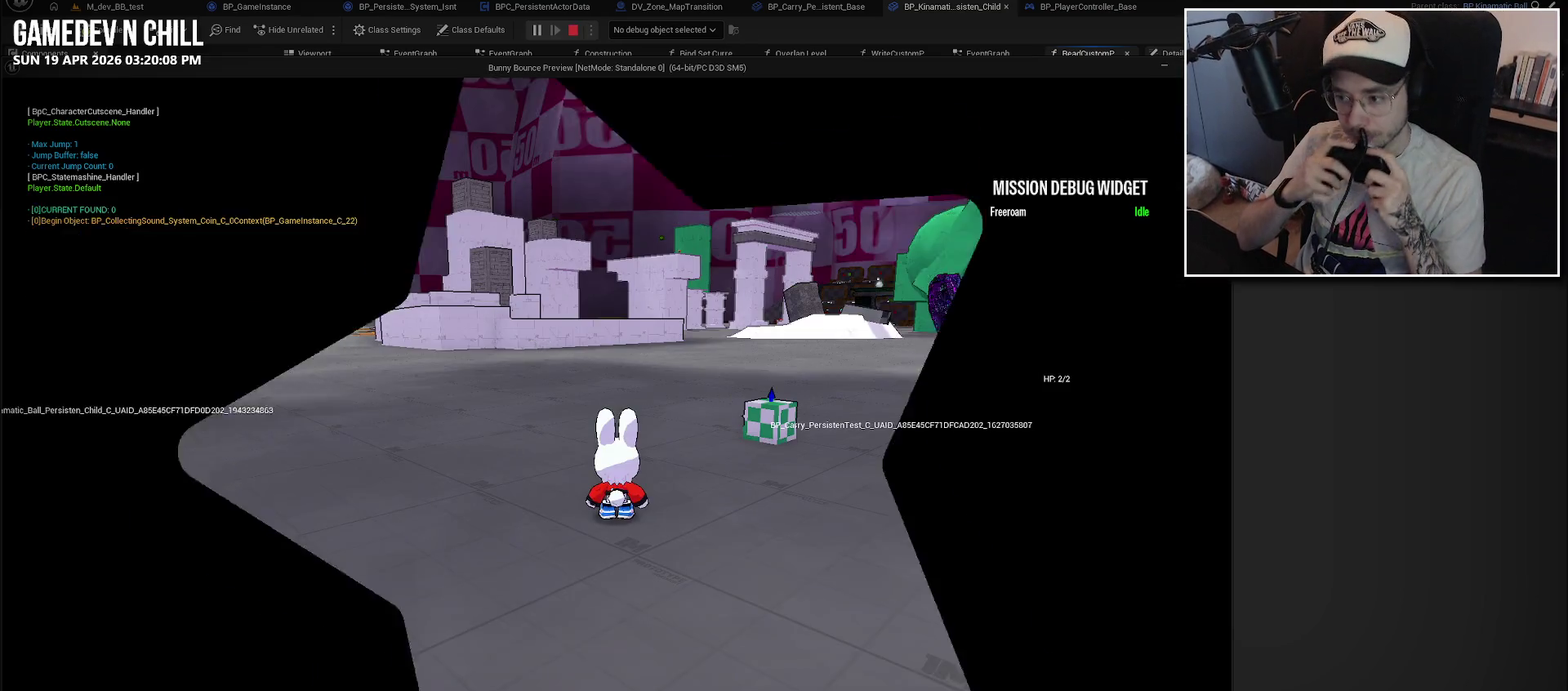
Gameplay with a controller (Xbox layout); each line is a JSON object with the inputs held at the frame after it. "events" lists button and stick changes between this image and that frame as [ms after this image, input, new state], when the widget could be followed in between.
{"buttons": [], "left_stick": "right", "right_stick": "left", "events": [[317, "left_stick", "right"], [367, "right_stick", "left"]]}
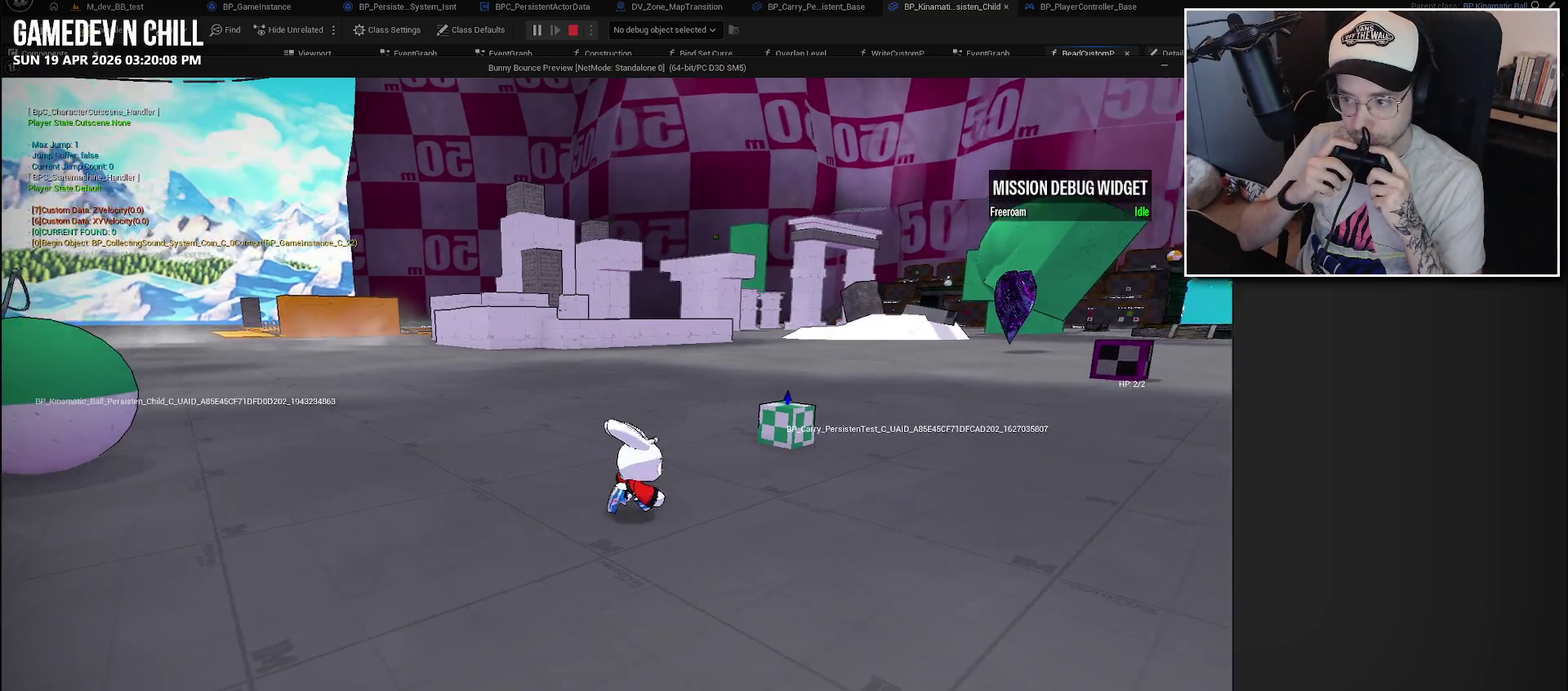
{"buttons": [], "left_stick": "up-right", "right_stick": "left", "events": [[84, "left_stick", "up-right"]]}
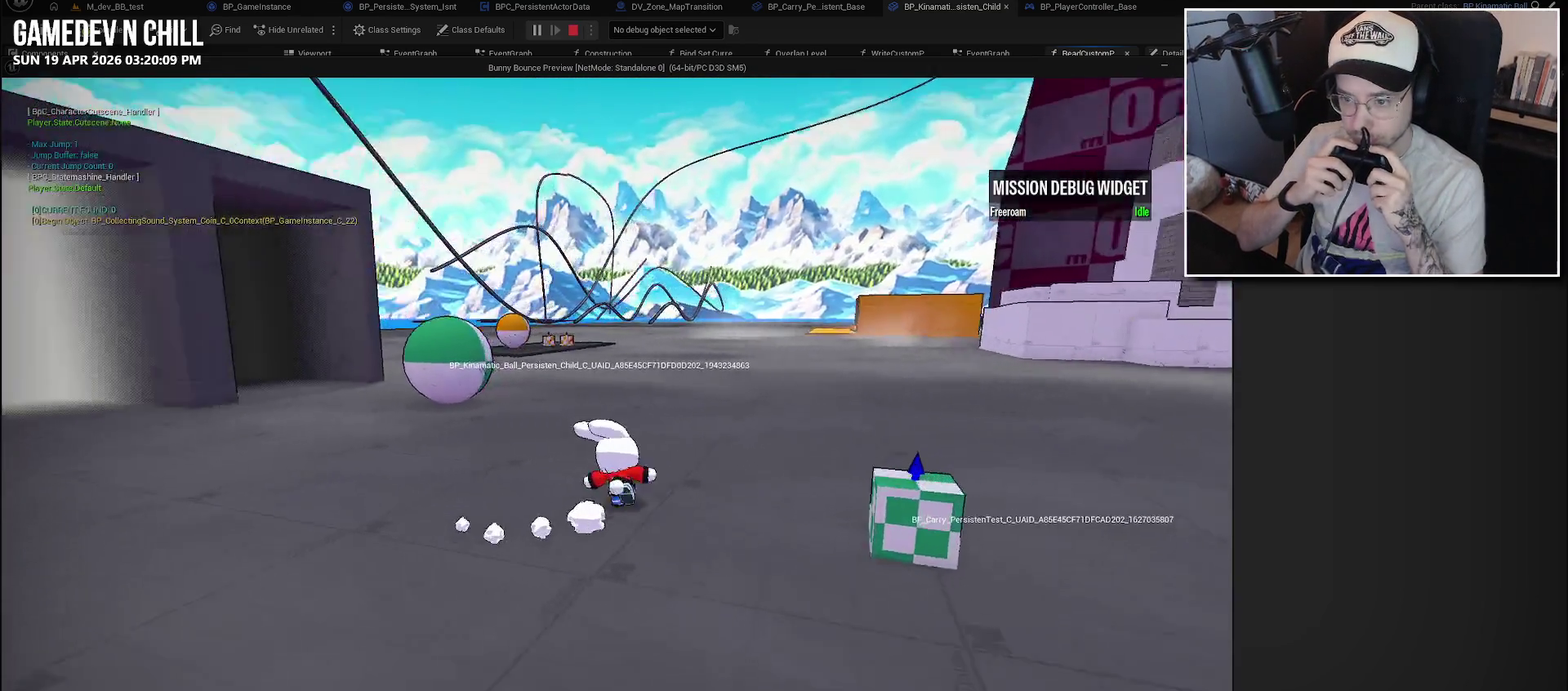
{"buttons": [], "left_stick": "up-right", "right_stick": "left", "events": []}
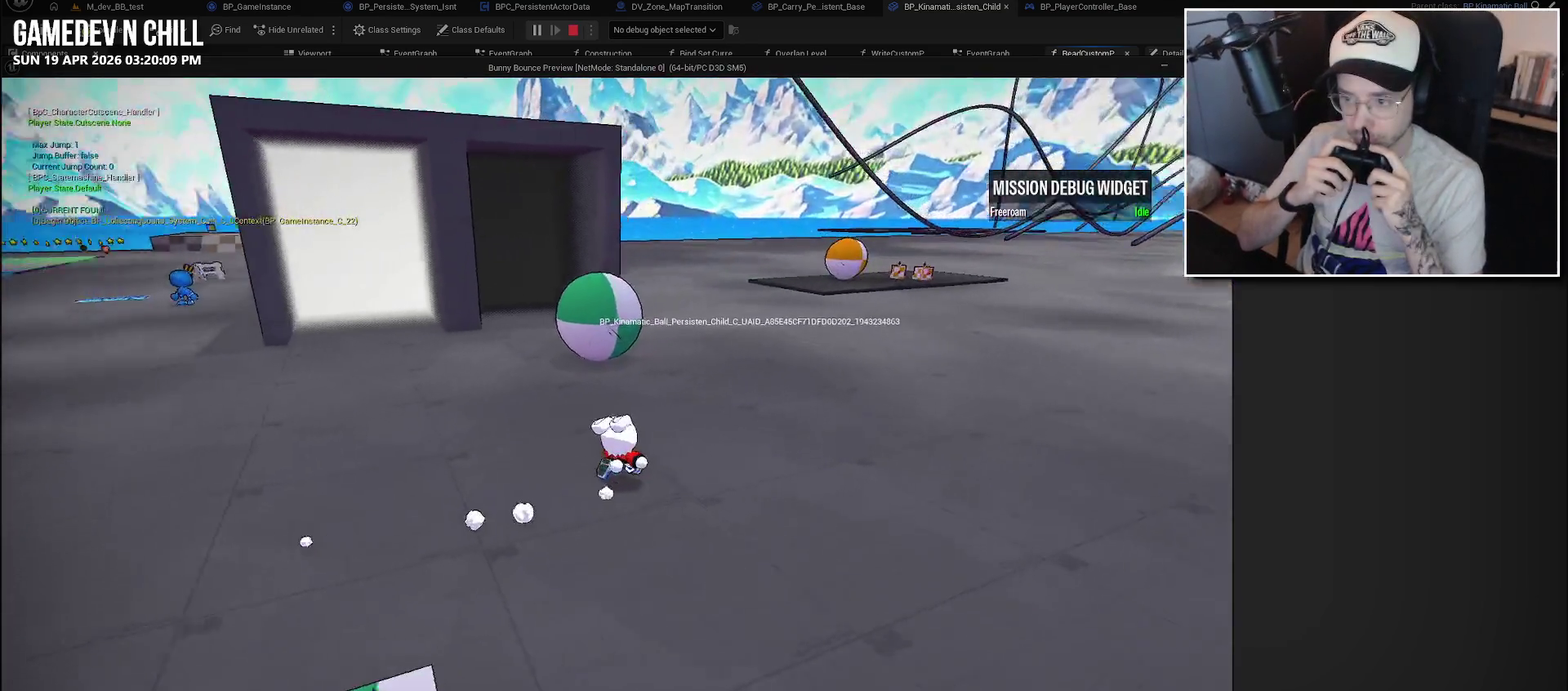
{"buttons": [], "left_stick": "up", "right_stick": "center", "events": [[34, "right_stick", "center"], [184, "left_stick", "up"]]}
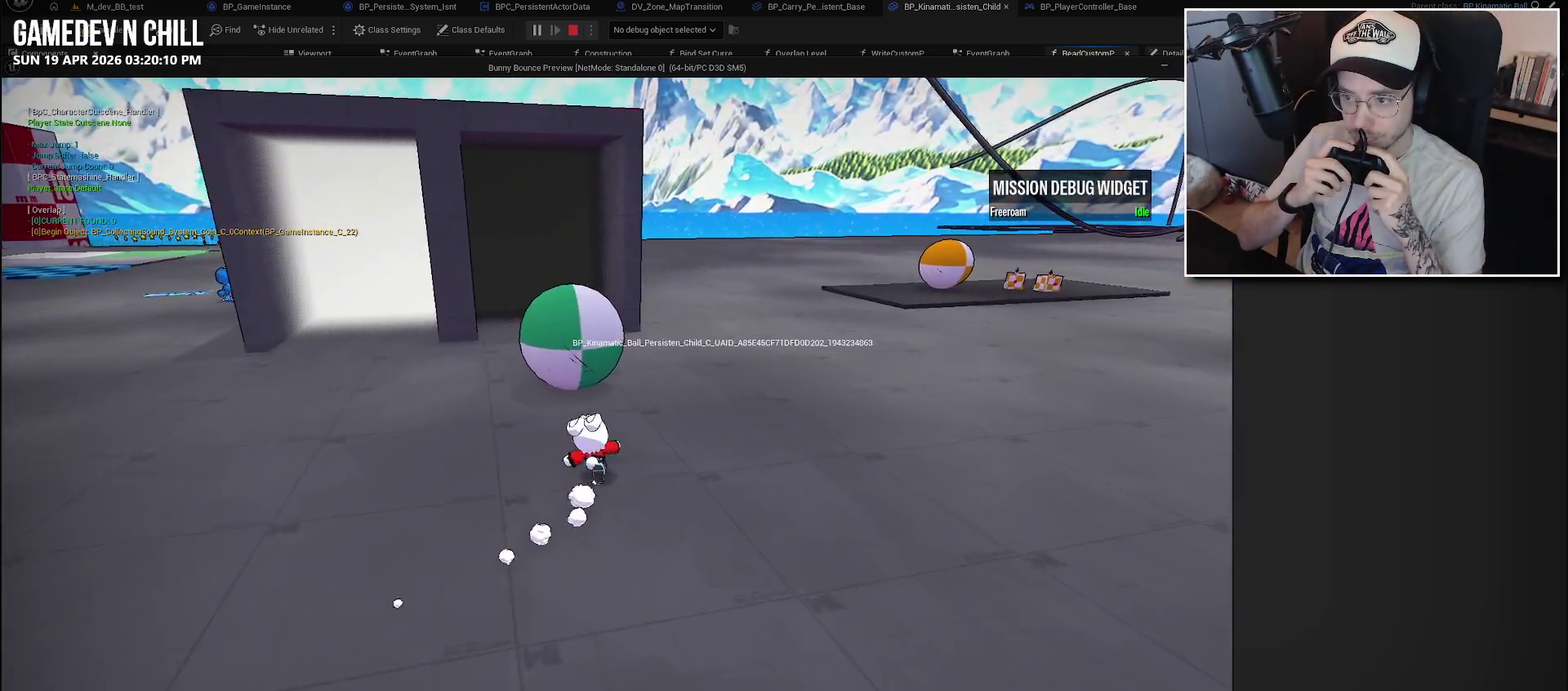
{"buttons": ["A"], "left_stick": "up-left", "right_stick": "center", "events": [[400, "A", "down"], [484, "left_stick", "up-left"]]}
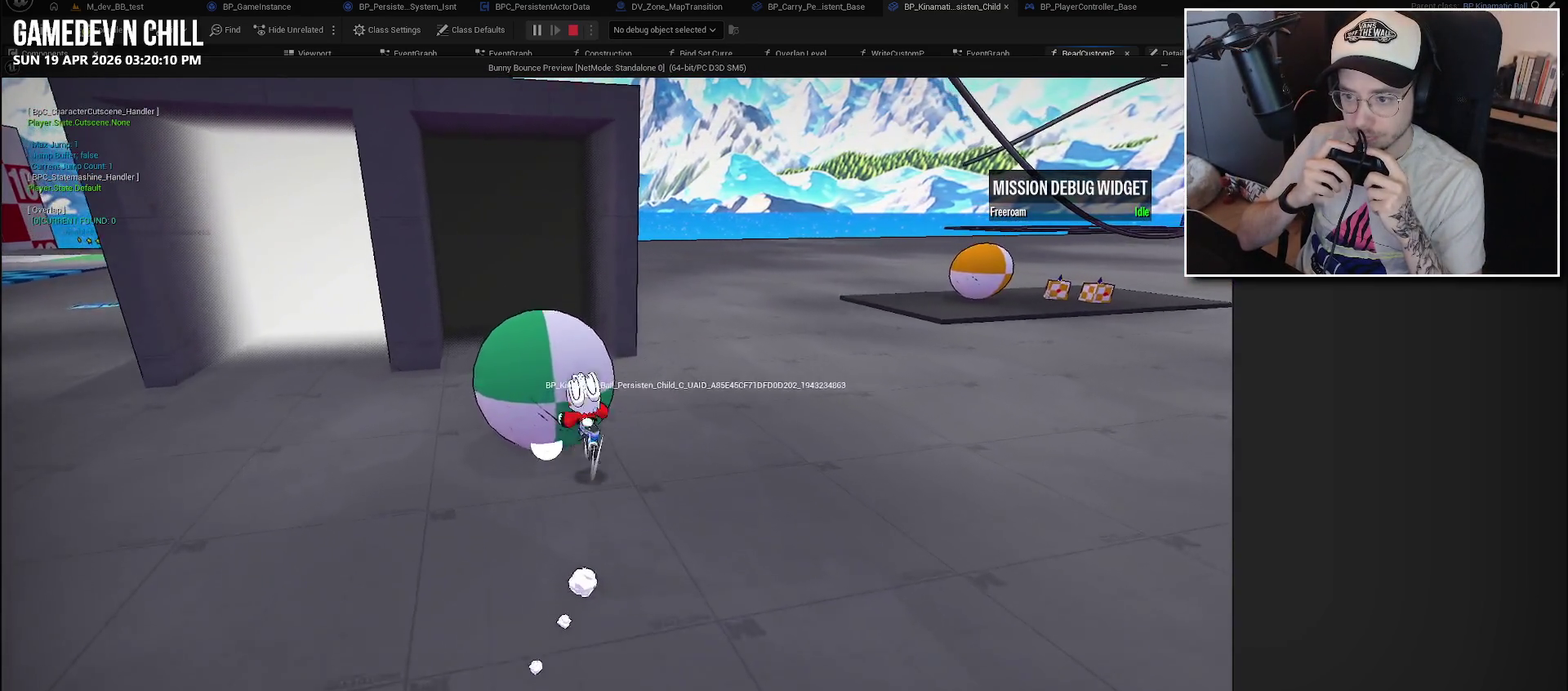
{"buttons": [], "left_stick": "center", "right_stick": "center", "events": [[34, "A", "up"], [117, "left_stick", "center"]]}
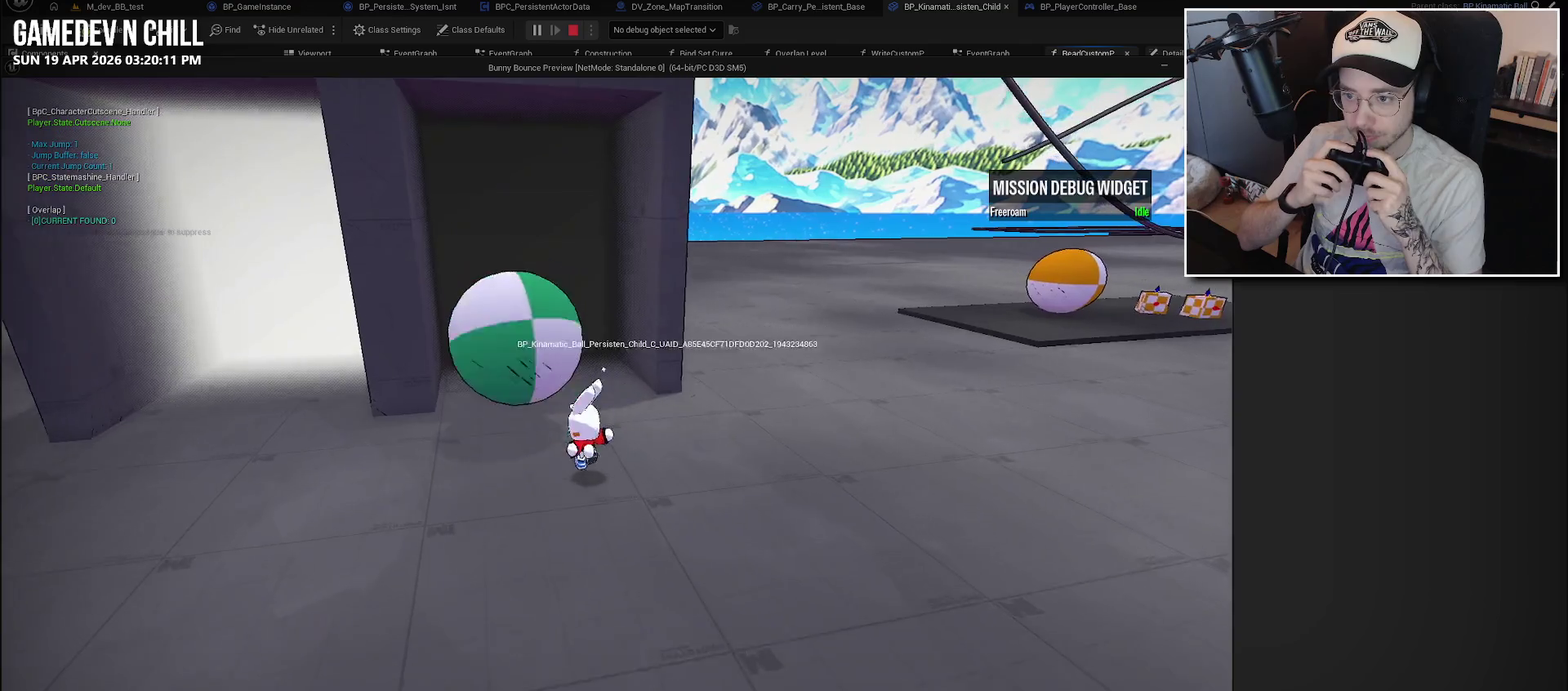
{"buttons": [], "left_stick": "up", "right_stick": "center", "events": [[150, "left_stick", "up"]]}
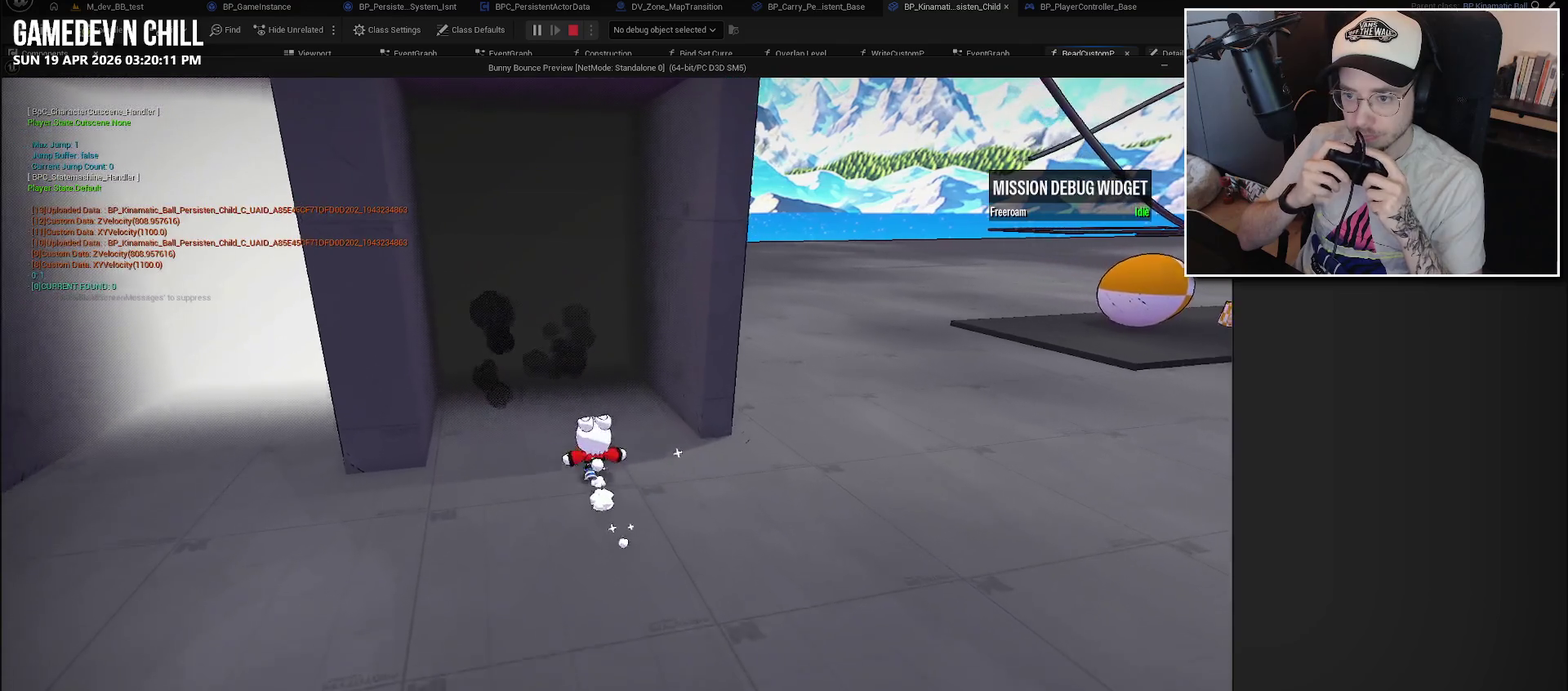
{"buttons": [], "left_stick": "center", "right_stick": "center", "events": [[117, "left_stick", "up-left"], [184, "left_stick", "center"]]}
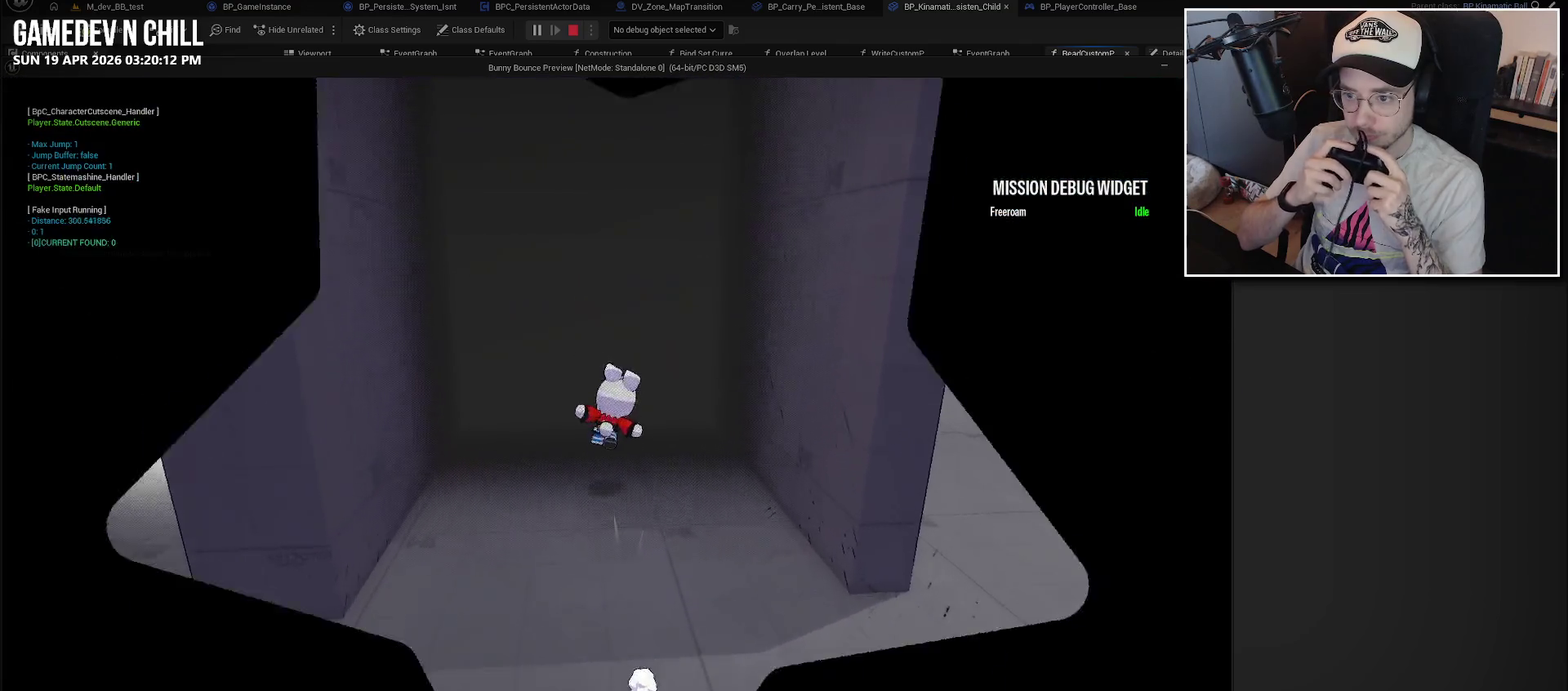
{"buttons": [], "left_stick": "center", "right_stick": "center", "events": []}
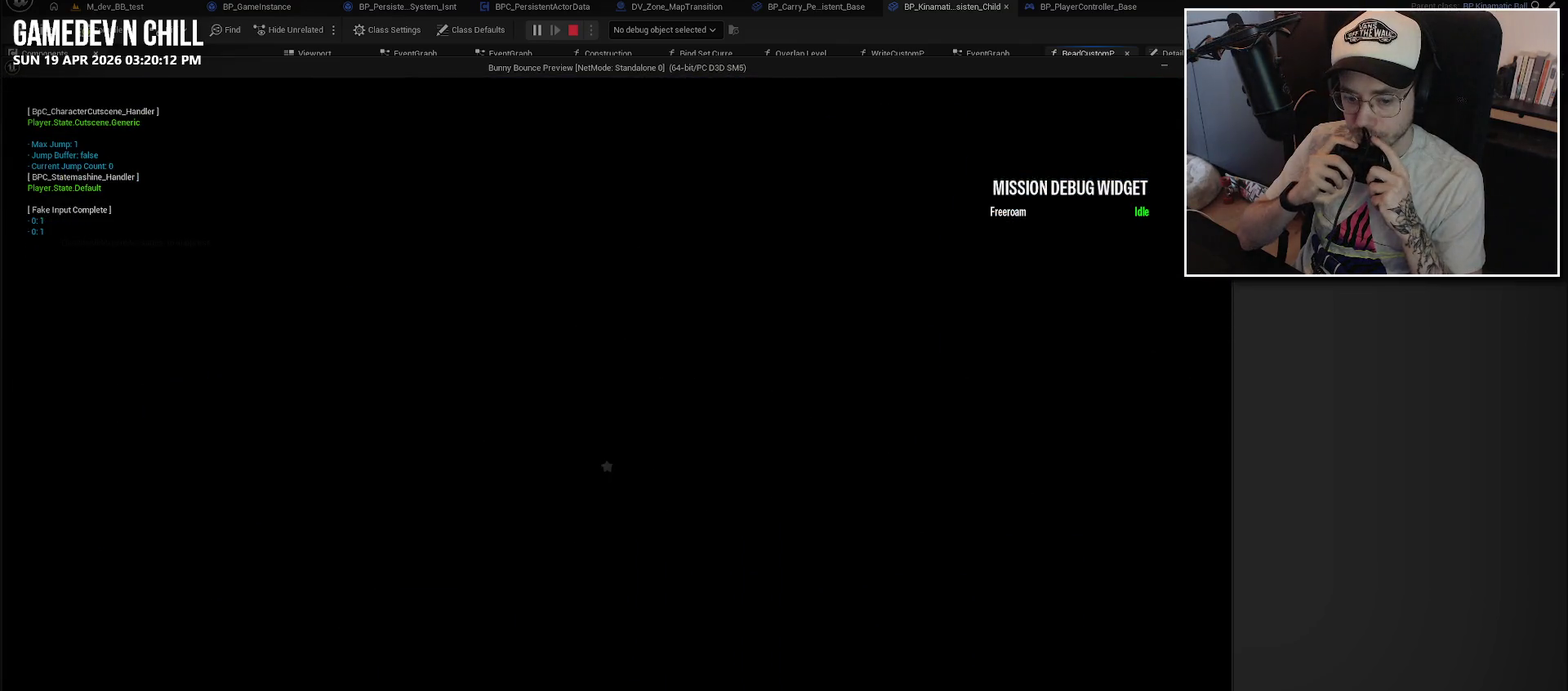
{"buttons": [], "left_stick": "center", "right_stick": "center", "events": []}
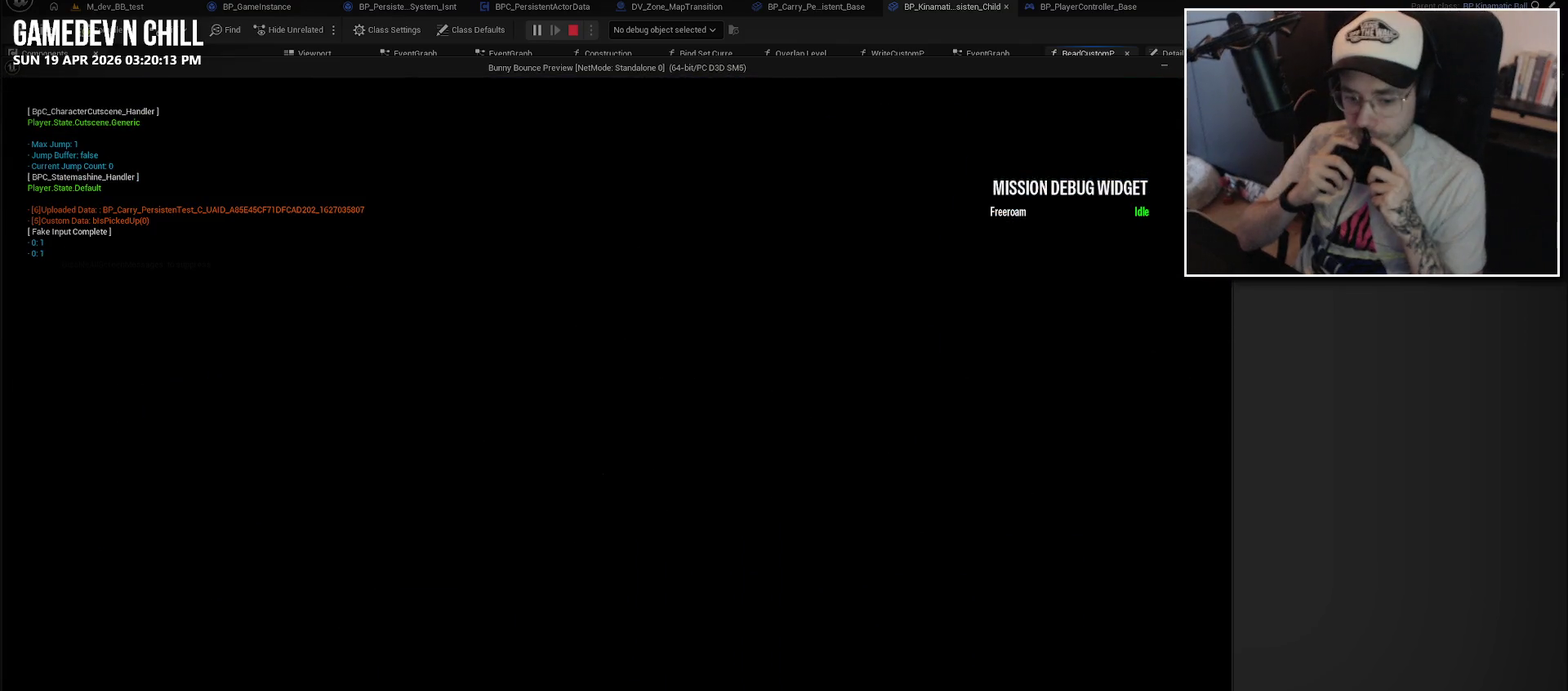
{"buttons": [], "left_stick": "center", "right_stick": "center", "events": []}
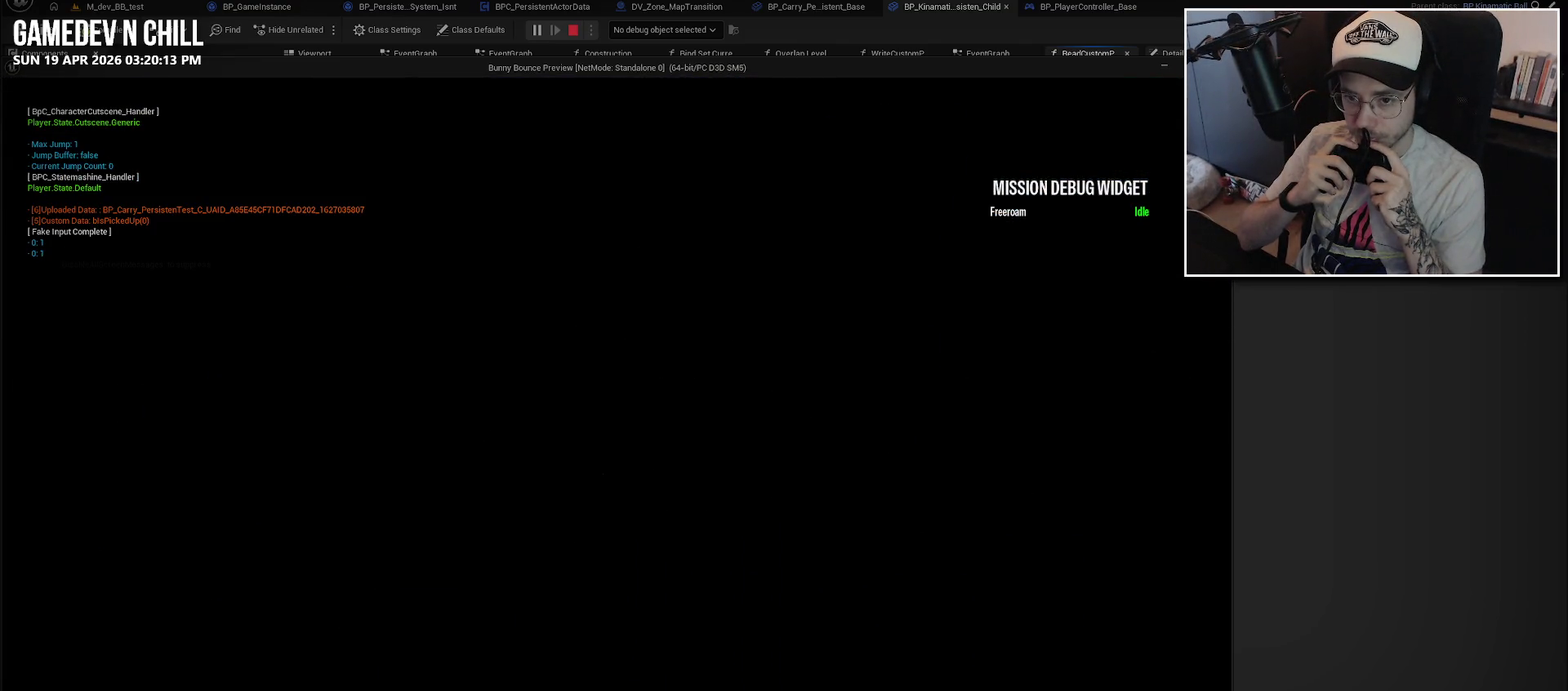
{"buttons": [], "left_stick": "center", "right_stick": "center", "events": []}
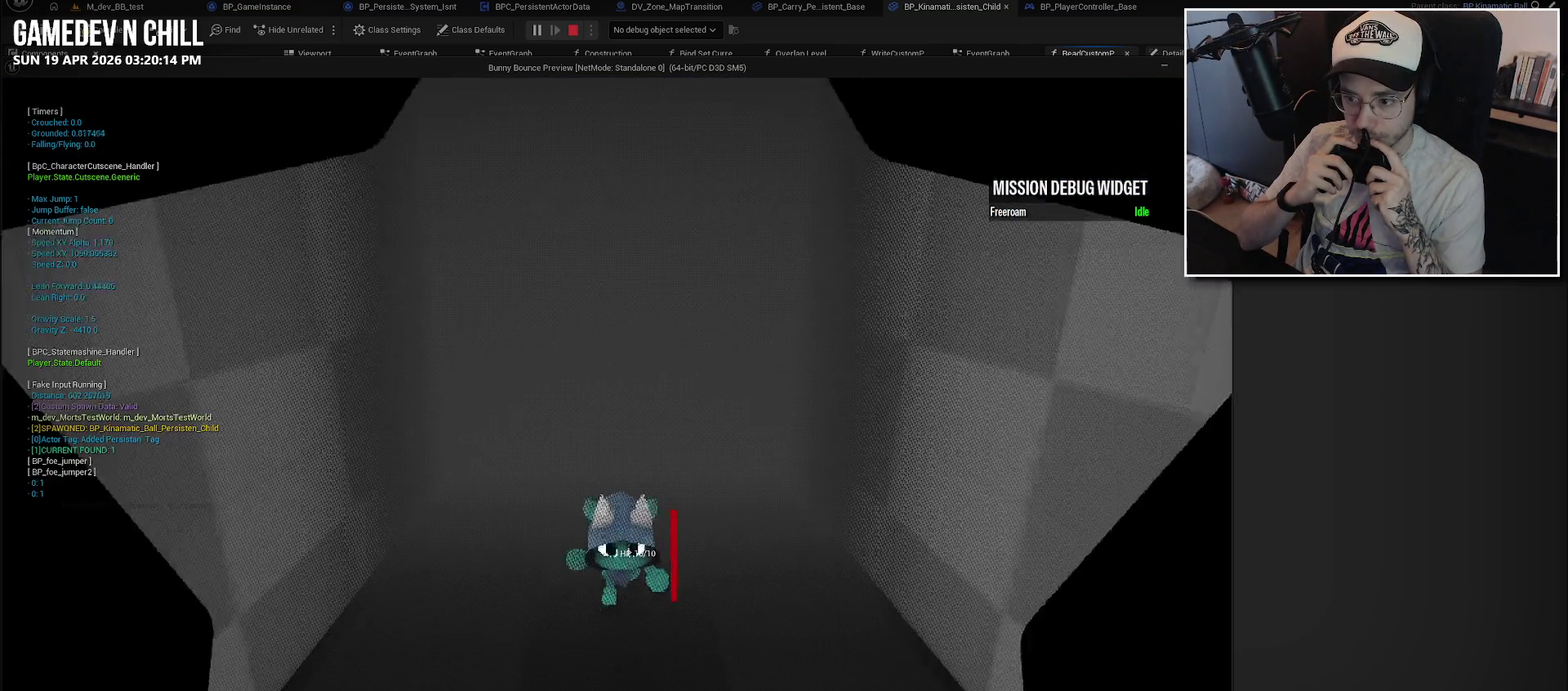
{"buttons": [], "left_stick": "center", "right_stick": "left", "events": [[200, "right_stick", "left"]]}
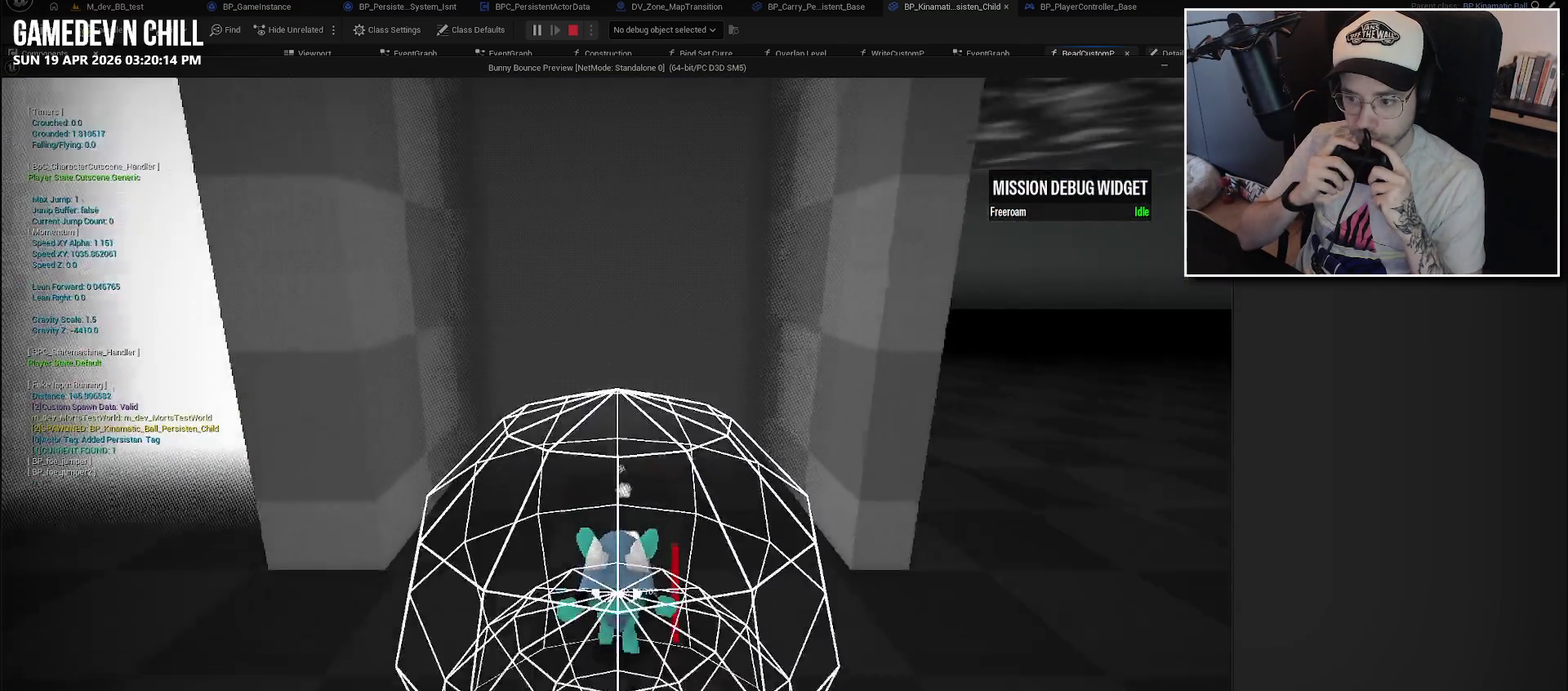
{"buttons": [], "left_stick": "right", "right_stick": "left", "events": [[234, "left_stick", "right"]]}
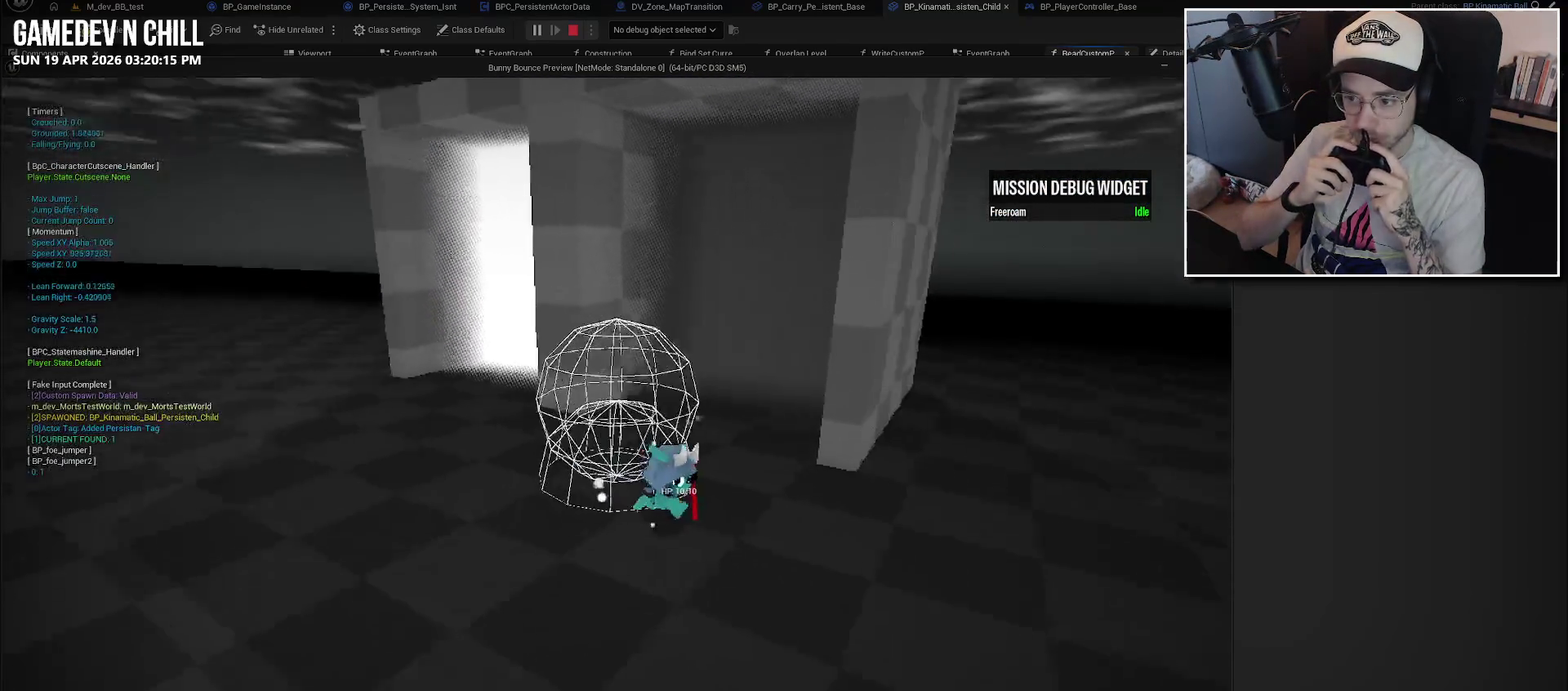
{"buttons": [], "left_stick": "center", "right_stick": "center", "events": [[34, "left_stick", "center"], [167, "left_stick", "right"], [284, "right_stick", "center"], [400, "left_stick", "center"]]}
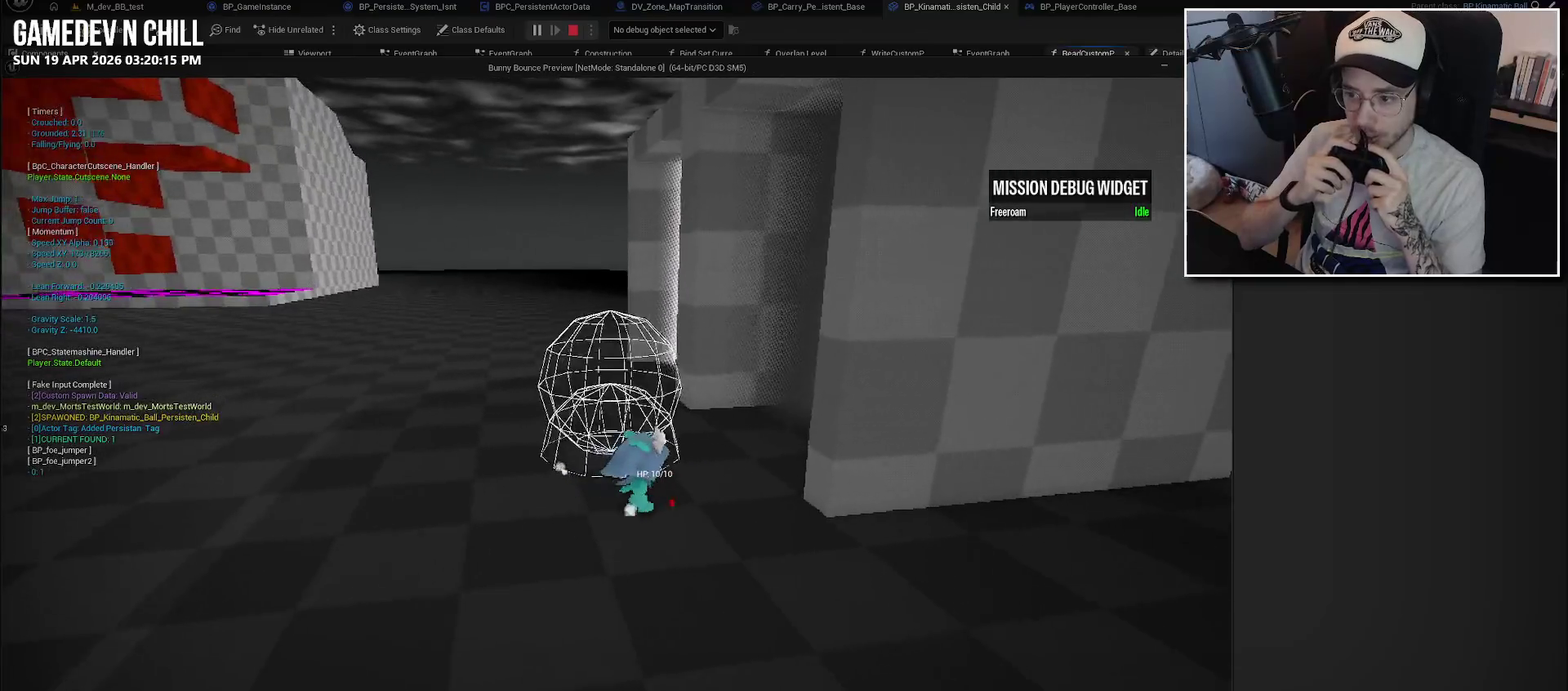
{"buttons": [], "left_stick": "center", "right_stick": "center", "events": [[100, "right_stick", "left"], [200, "left_stick", "right"], [334, "left_stick", "center"], [367, "right_stick", "up-left"], [417, "right_stick", "center"]]}
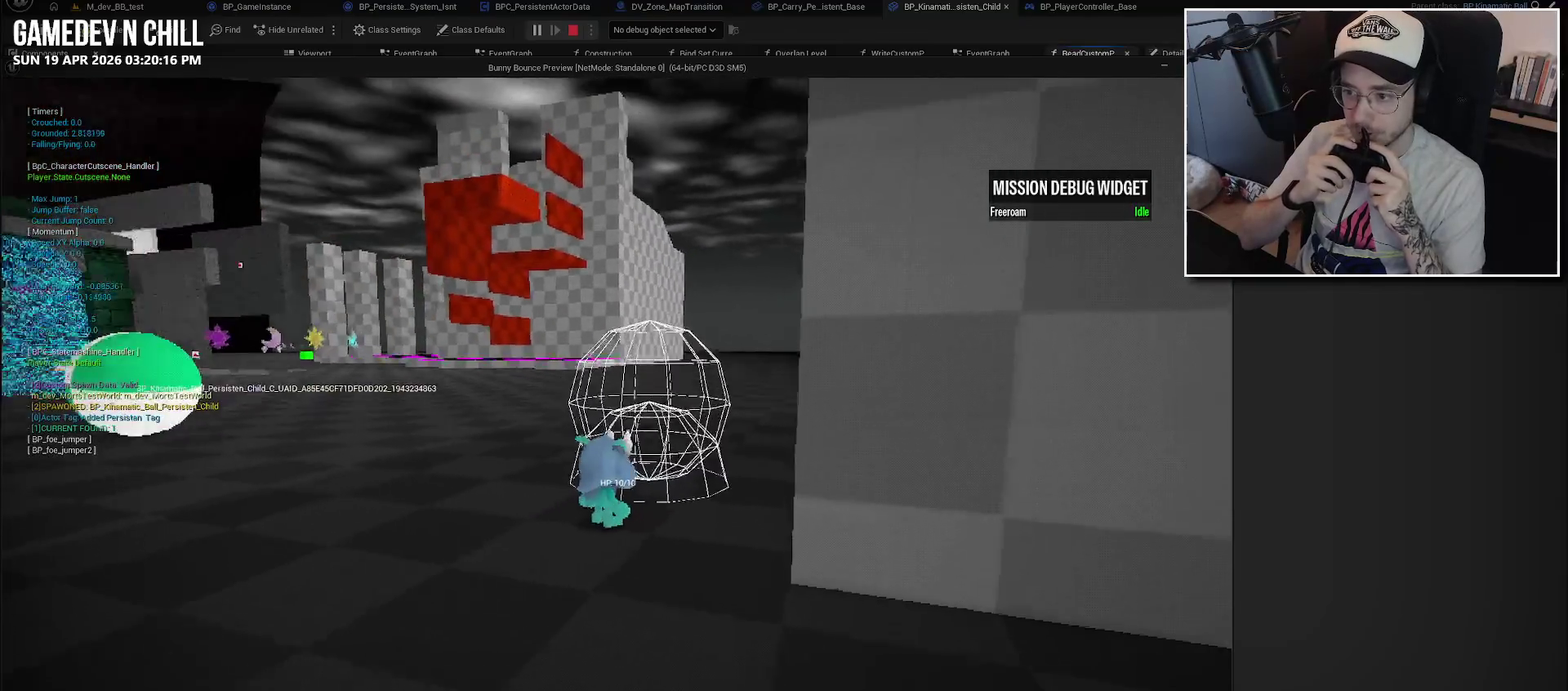
{"buttons": [], "left_stick": "center", "right_stick": "center", "events": []}
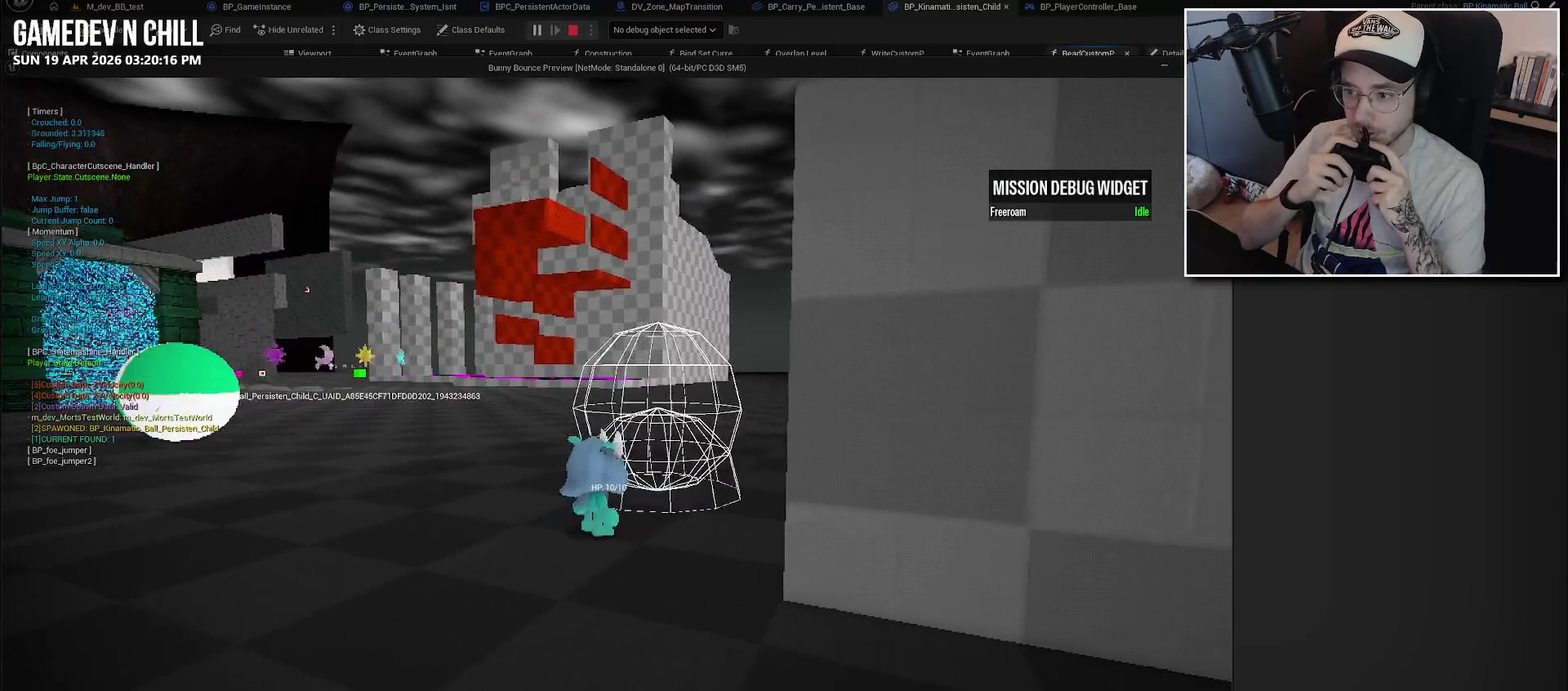
{"buttons": [], "left_stick": "up-left", "right_stick": "center", "events": [[67, "right_stick", "left"], [217, "right_stick", "center"], [250, "left_stick", "up-left"]]}
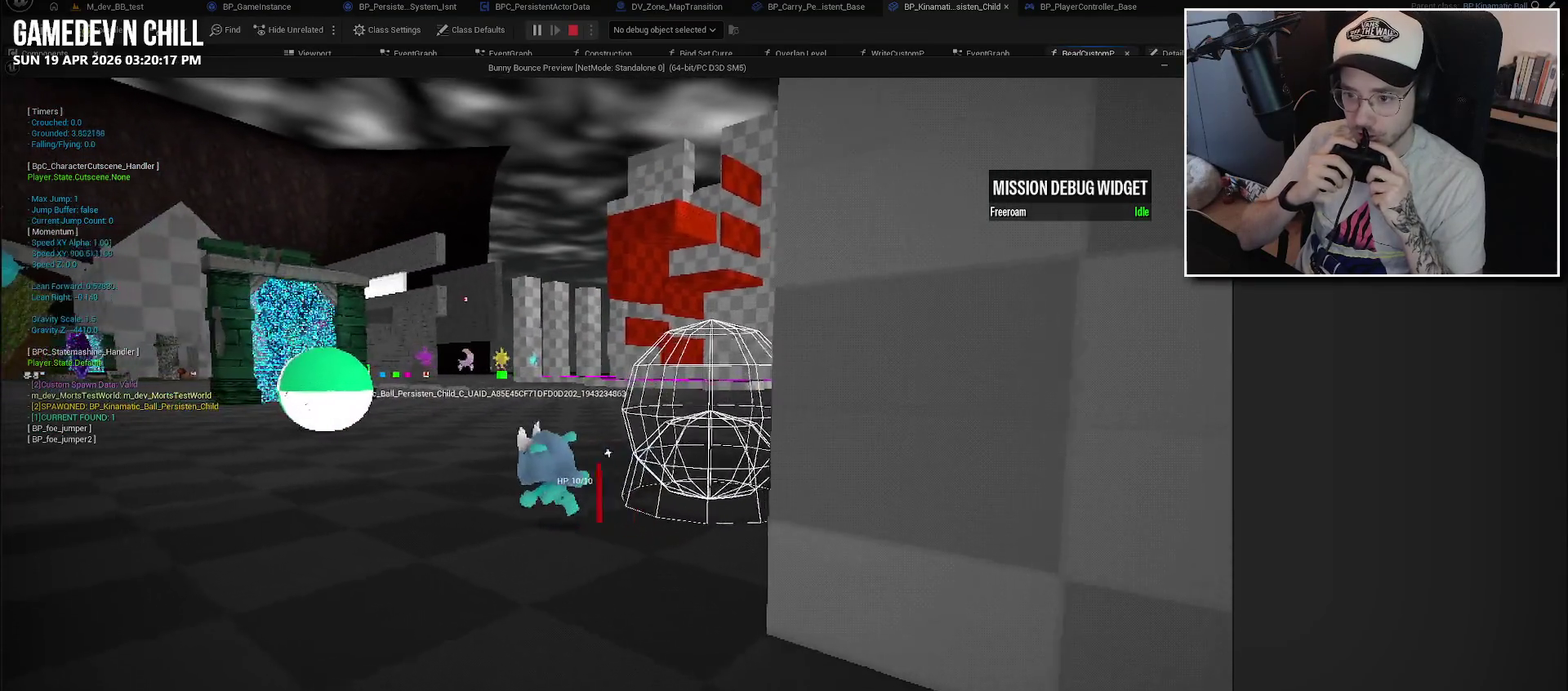
{"buttons": [], "left_stick": "center", "right_stick": "center", "events": [[84, "right_stick", "right"], [200, "left_stick", "center"], [334, "right_stick", "center"]]}
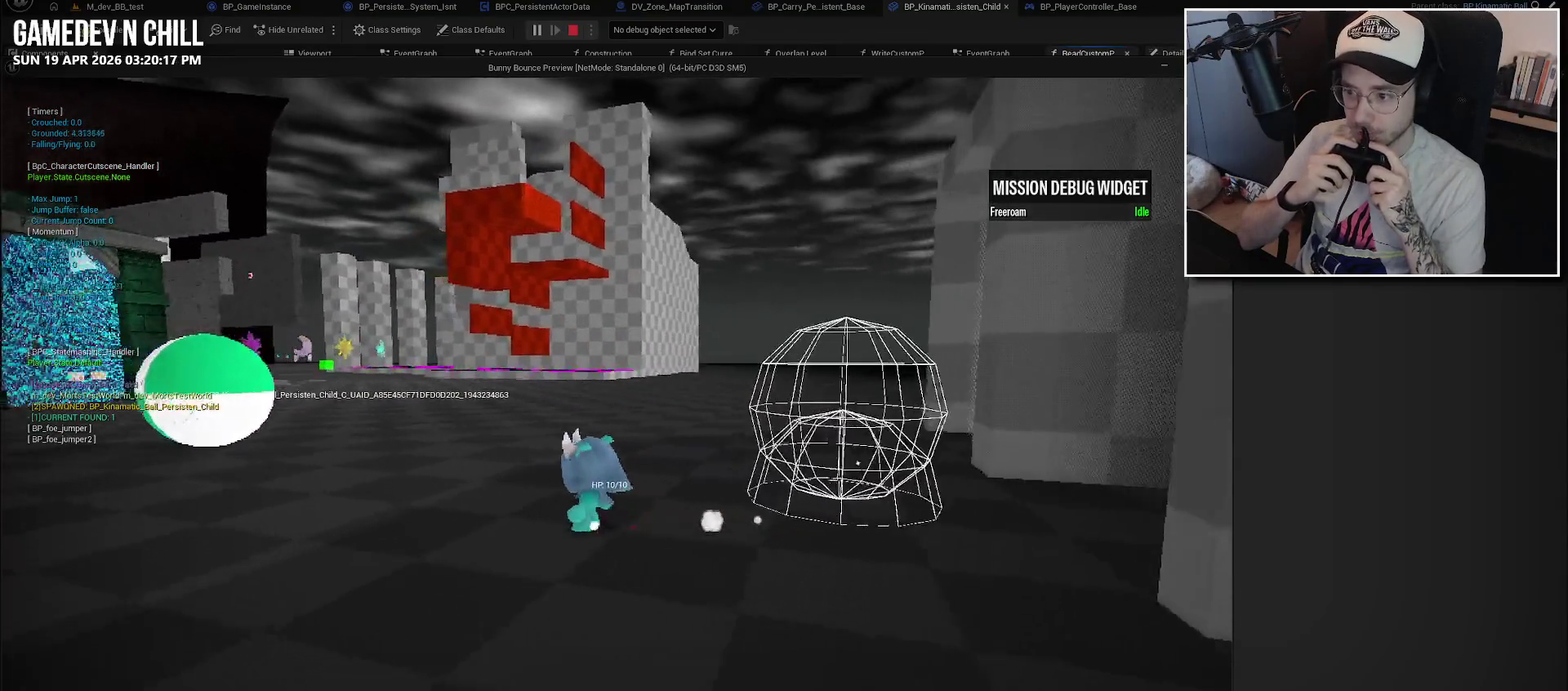
{"buttons": [], "left_stick": "left", "right_stick": "center", "events": [[84, "left_stick", "left"], [184, "right_stick", "right"], [317, "right_stick", "center"]]}
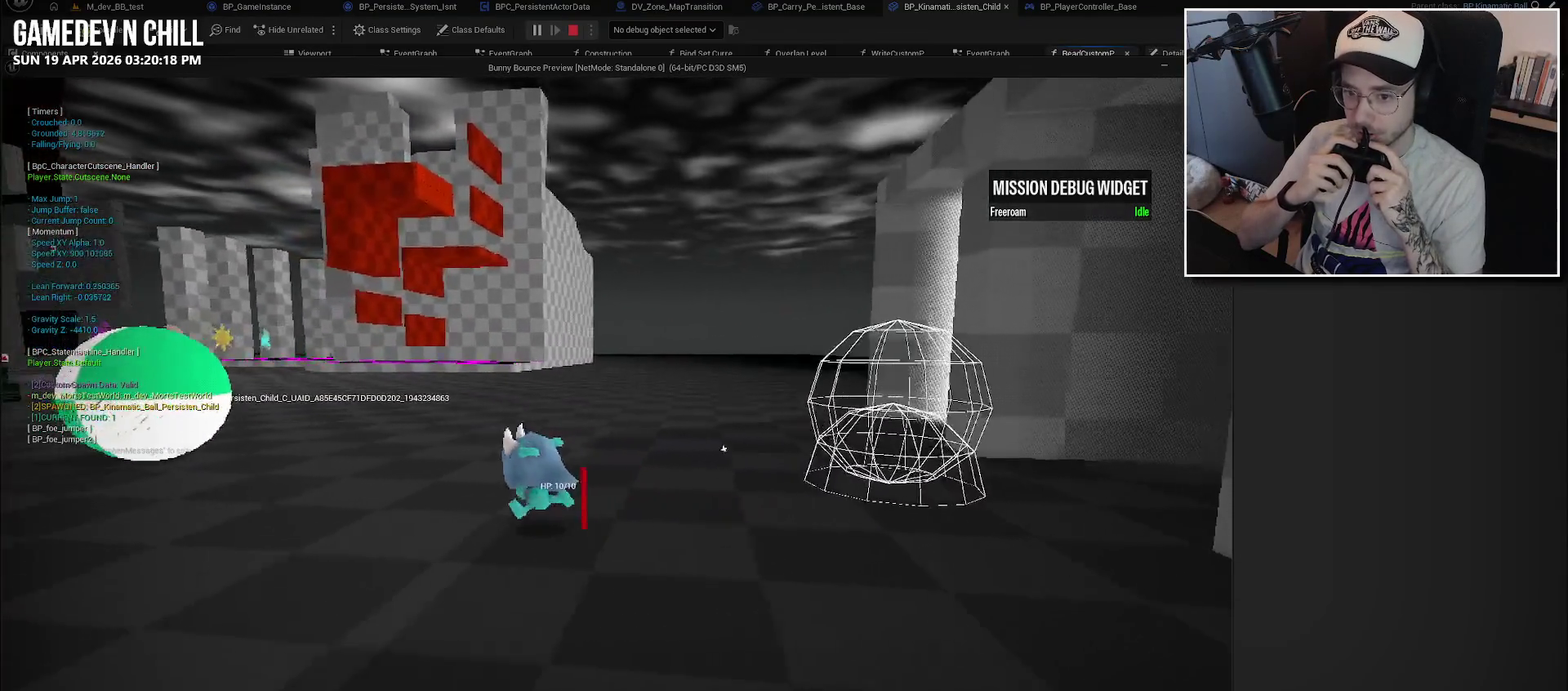
{"buttons": [], "left_stick": "left", "right_stick": "right", "events": [[117, "right_stick", "right"]]}
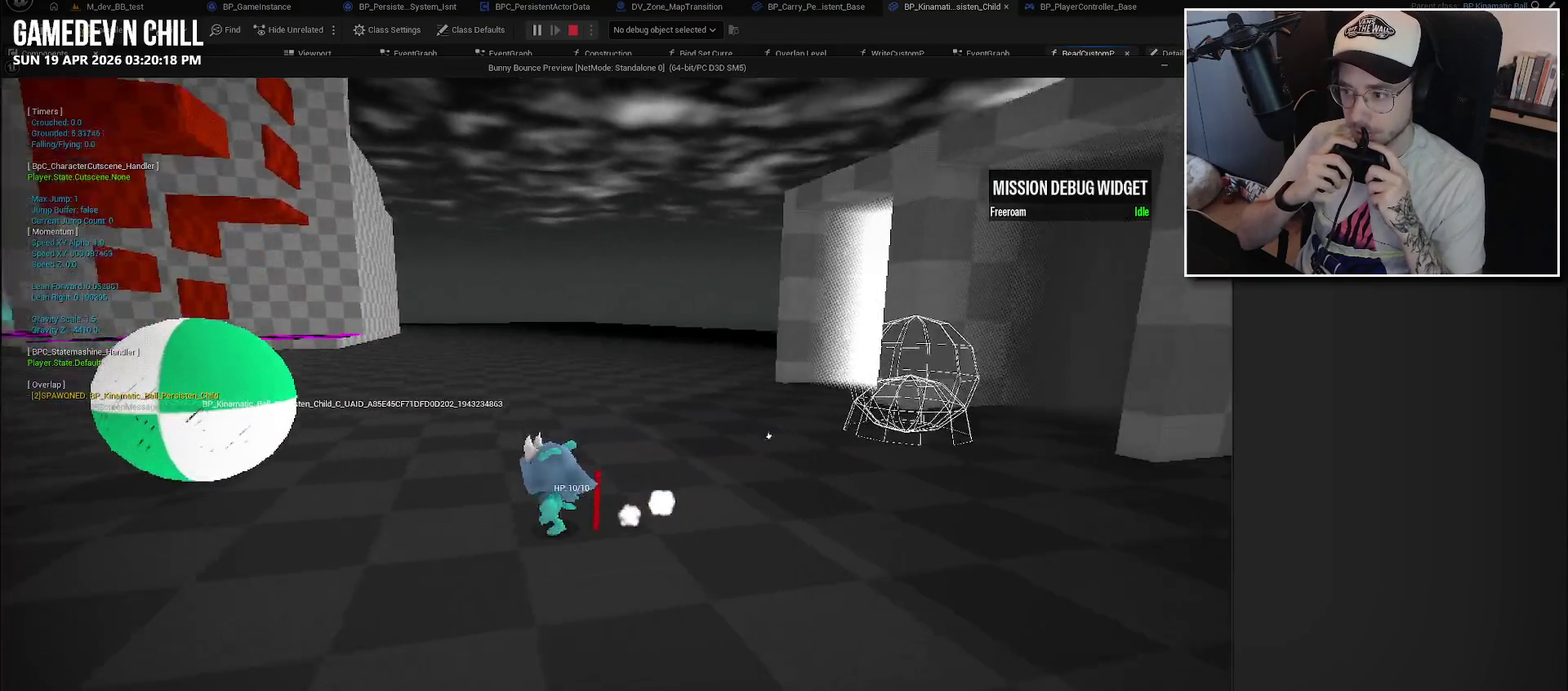
{"buttons": [], "left_stick": "center", "right_stick": "right", "events": [[350, "left_stick", "up-left"], [434, "left_stick", "center"]]}
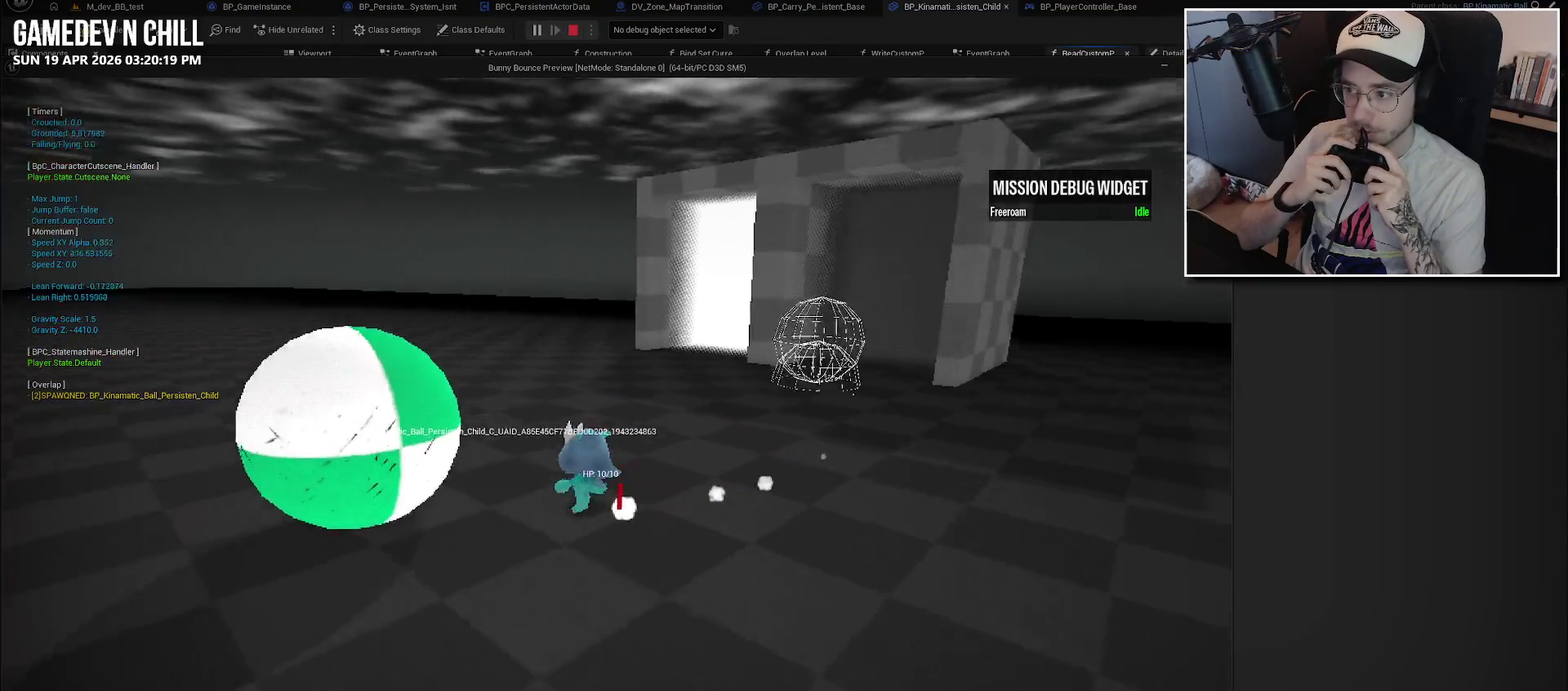
{"buttons": [], "left_stick": "center", "right_stick": "center", "events": [[250, "left_stick", "up-left"], [400, "right_stick", "center"], [450, "left_stick", "center"]]}
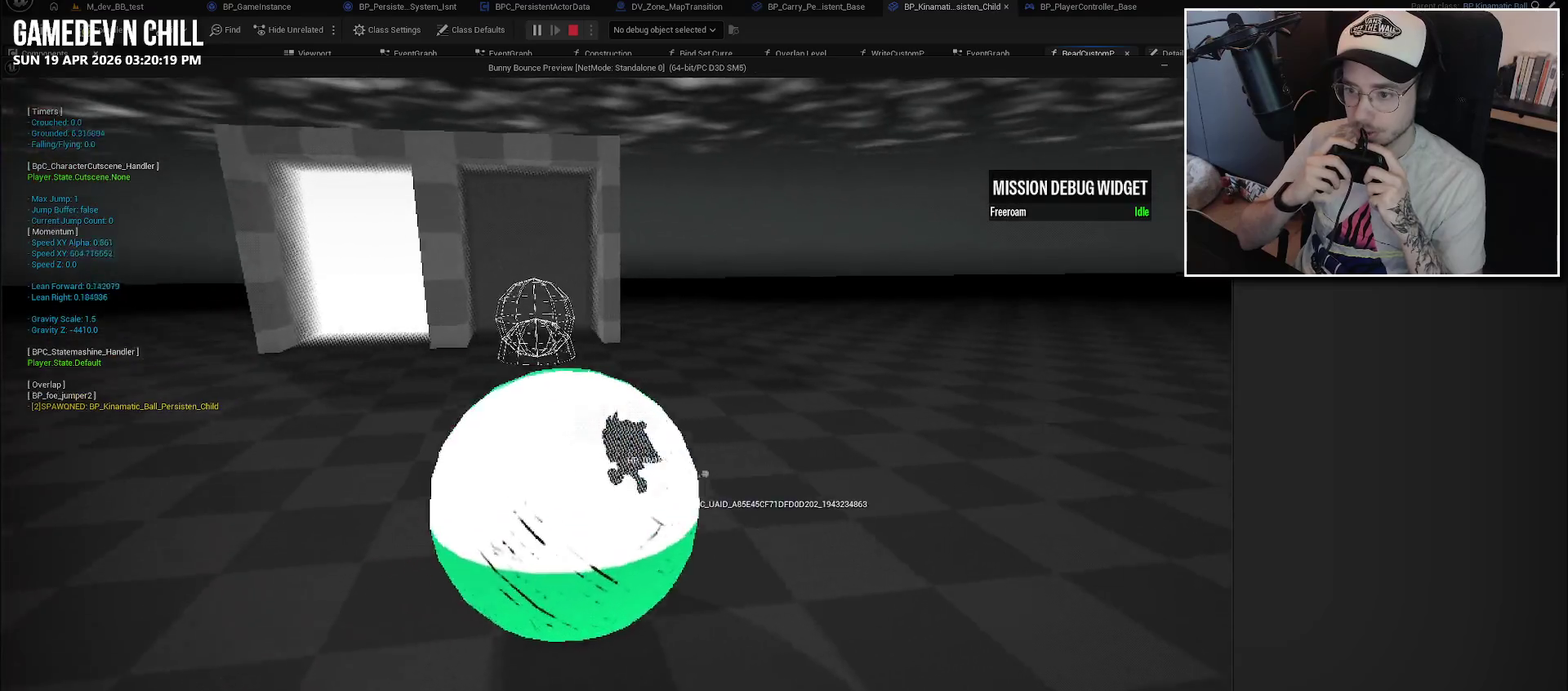
{"buttons": [], "left_stick": "center", "right_stick": "center", "events": []}
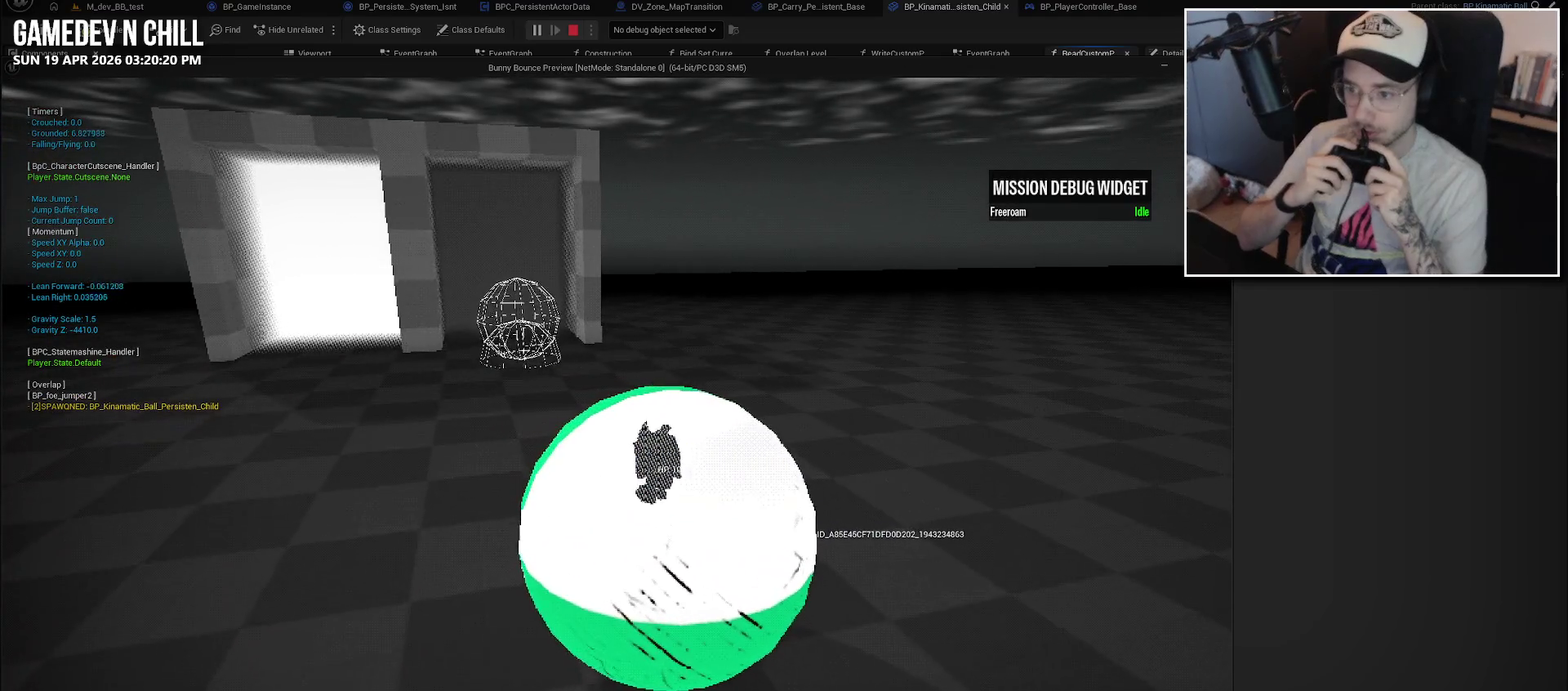
{"buttons": [], "left_stick": "up", "right_stick": "left", "events": [[250, "left_stick", "up"], [417, "right_stick", "left"]]}
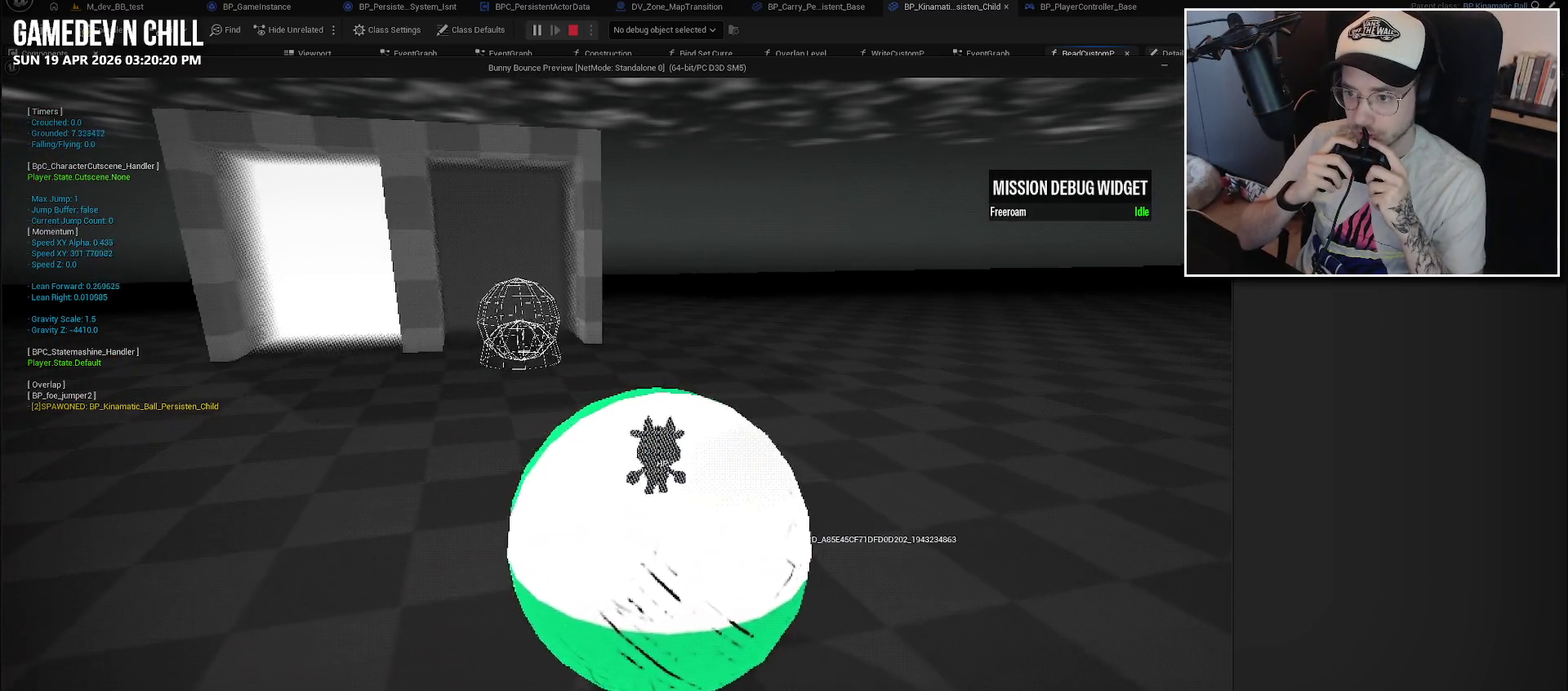
{"buttons": [], "left_stick": "center", "right_stick": "center", "events": [[167, "right_stick", "center"], [300, "left_stick", "center"]]}
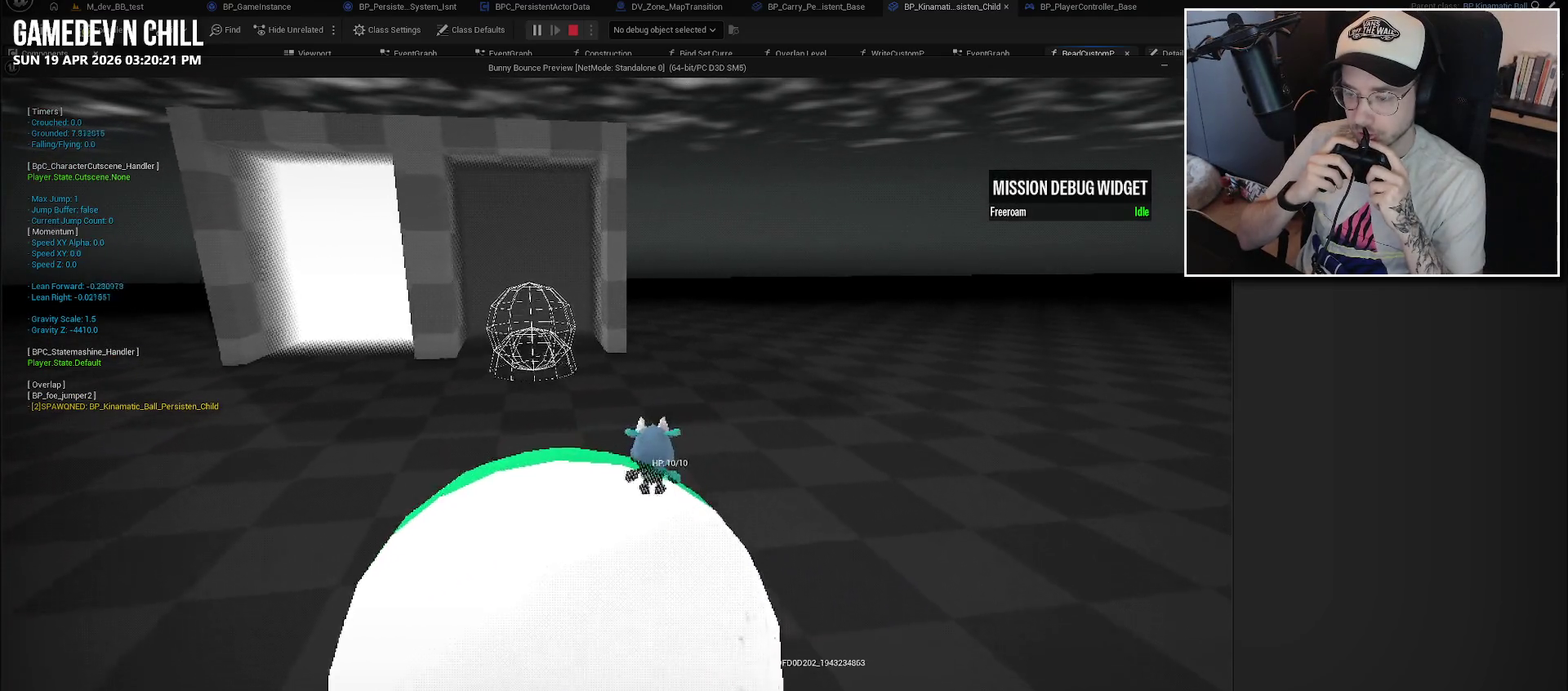
{"buttons": [], "left_stick": "up", "right_stick": "center", "events": [[250, "left_stick", "up"]]}
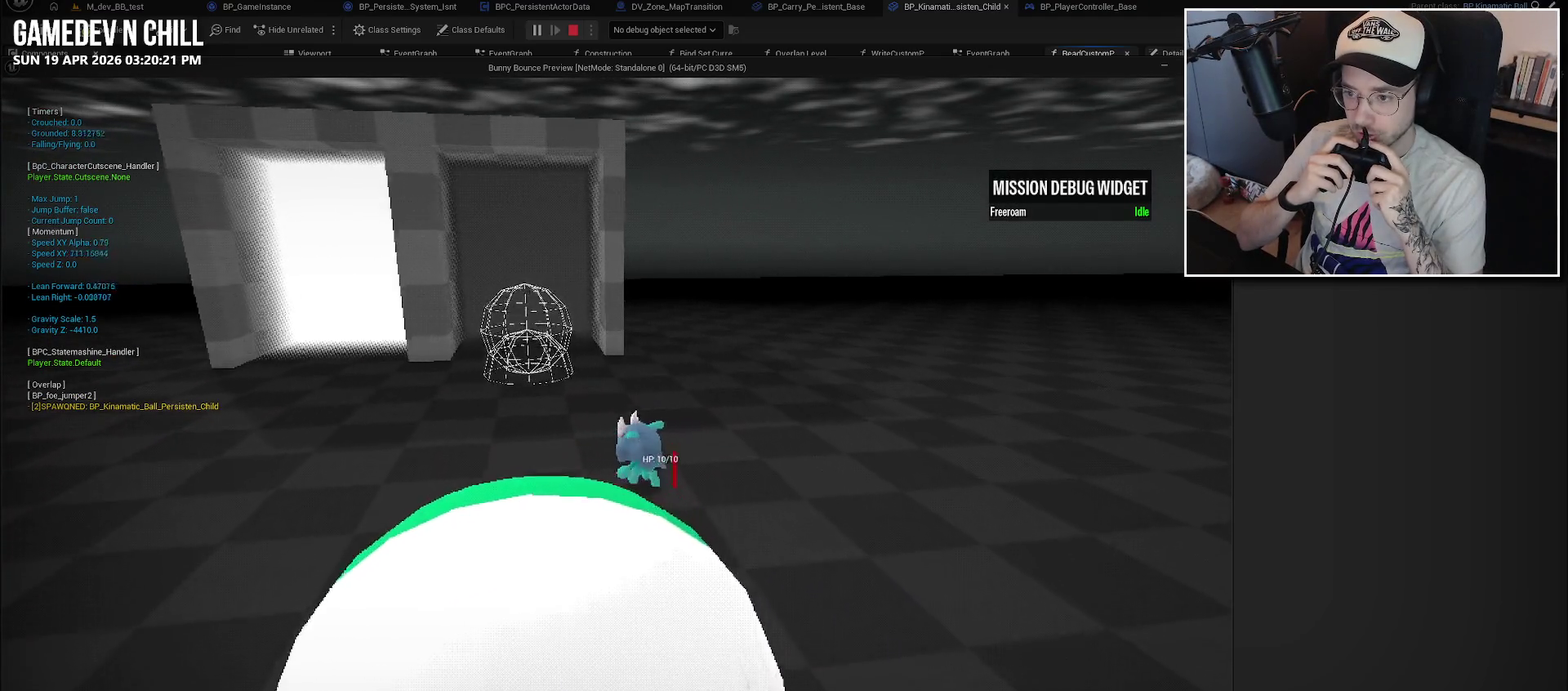
{"buttons": [], "left_stick": "center", "right_stick": "center", "events": [[17, "left_stick", "up-left"], [167, "left_stick", "center"]]}